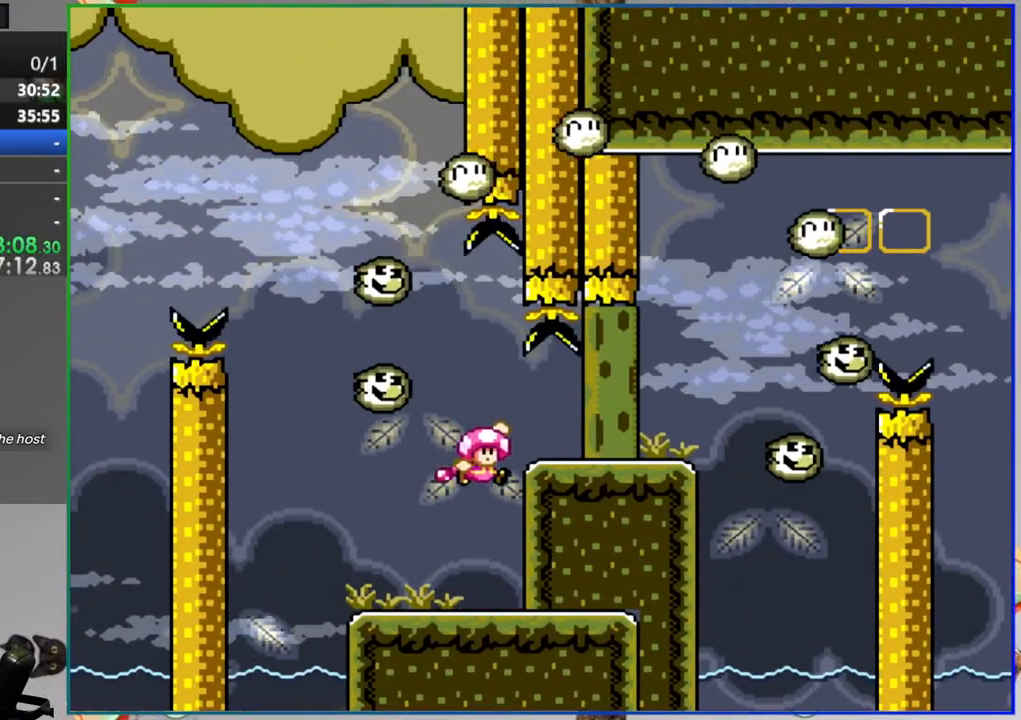
Gameplay with a controller (Nintendo layout); each line is a JSON object with the inputs held at the frame after it (dt_ms = milliseconds from this image to that frame). "events" lists button and stick changes between this image and that frame as [ms after this image, input, new state], when the widget could be followed in between. Not read: L3 R3.
{"dt_ms": 500, "buttons": ["Y"], "events": []}
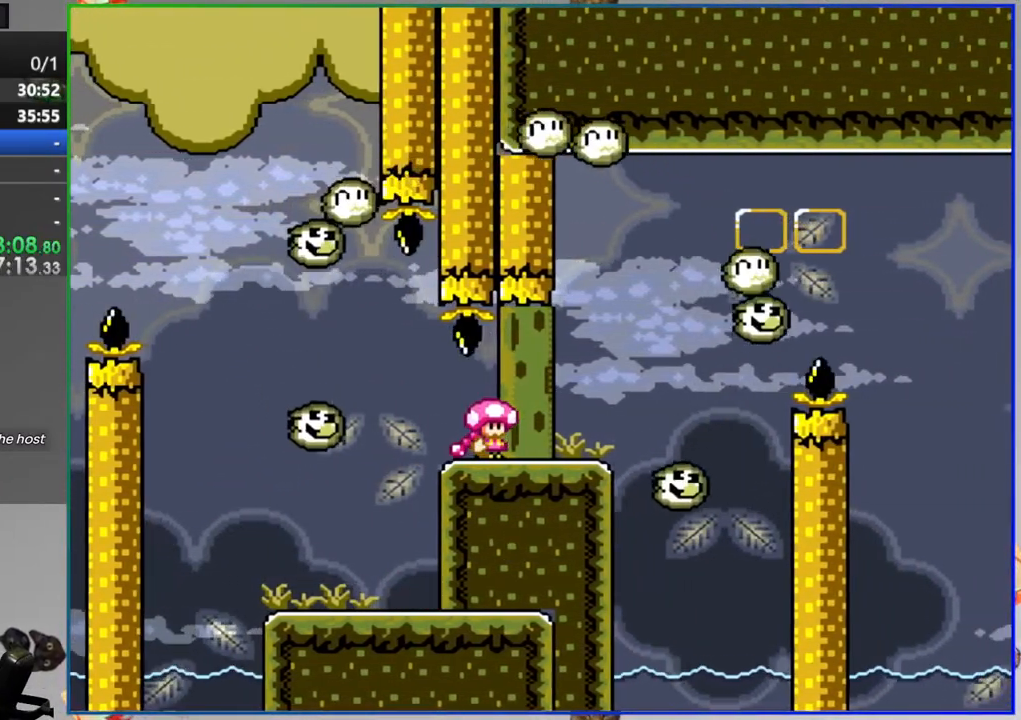
{"dt_ms": 500, "buttons": ["Y"], "events": [[117, "DPAD_RIGHT", "down"], [233, "DPAD_RIGHT", "up"]]}
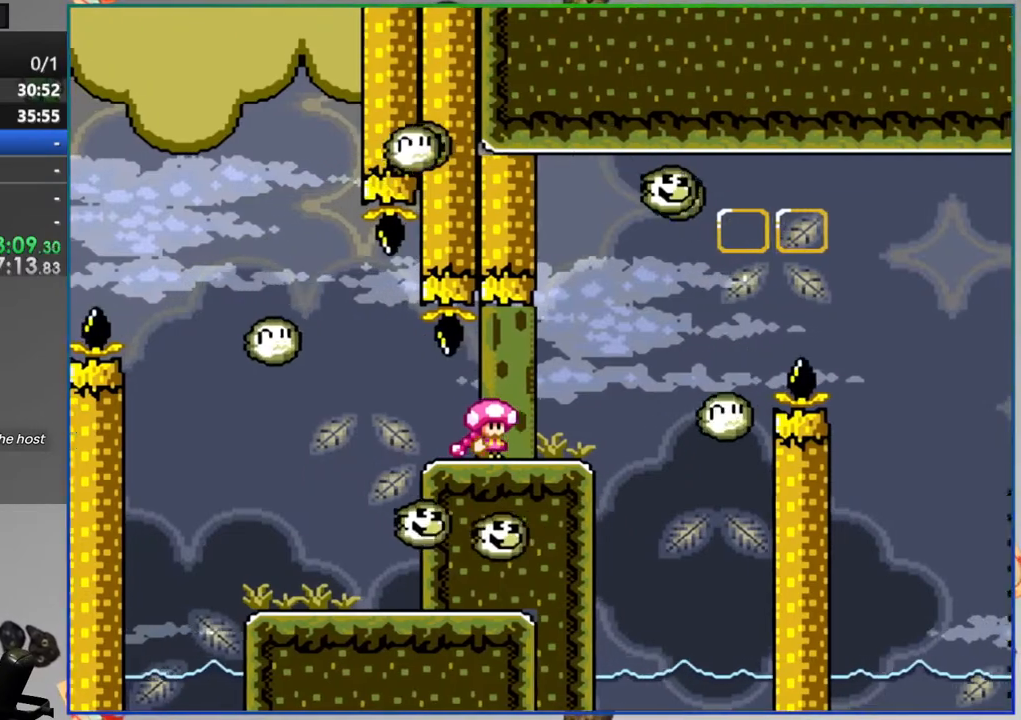
{"dt_ms": 500, "buttons": ["Y", "DPAD_RIGHT"], "events": [[417, "DPAD_RIGHT", "down"]]}
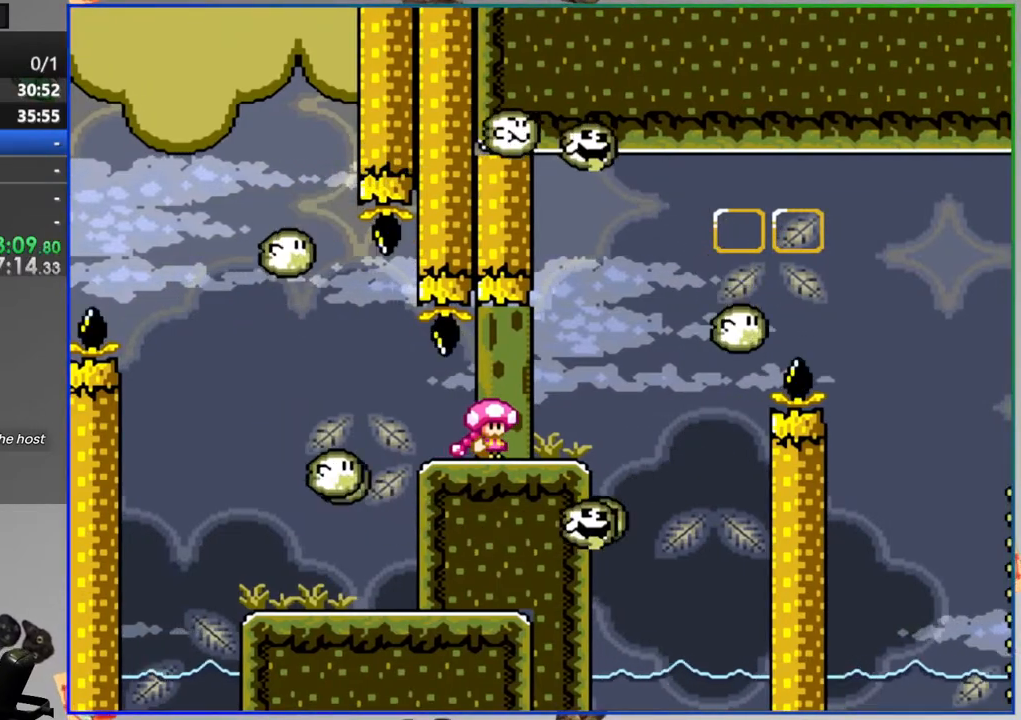
{"dt_ms": 500, "buttons": ["Y"], "events": [[33, "DPAD_RIGHT", "up"]]}
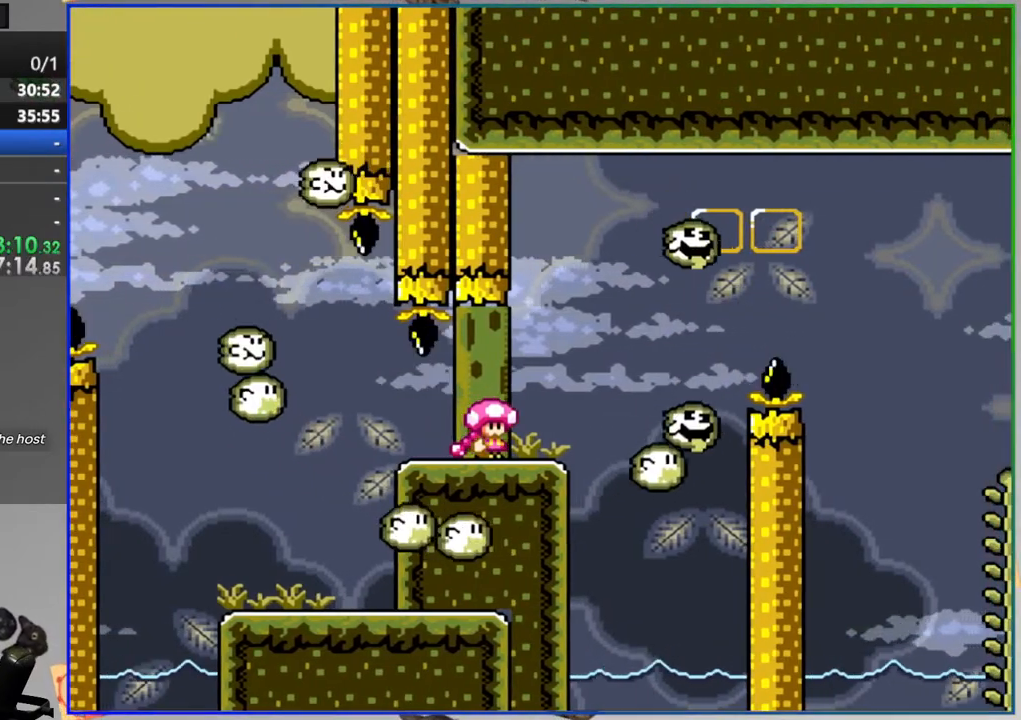
{"dt_ms": 500, "buttons": ["B", "Y", "DPAD_RIGHT"], "events": [[100, "DPAD_RIGHT", "down"], [433, "B", "down"]]}
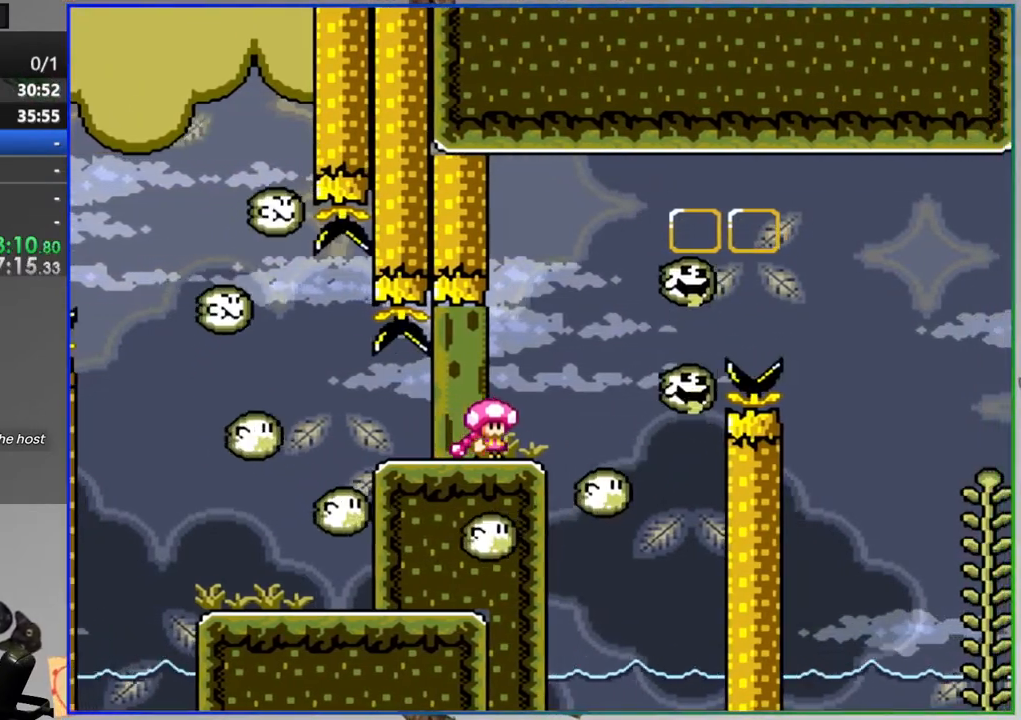
{"dt_ms": 500, "buttons": ["Y", "DPAD_RIGHT"], "events": [[67, "B", "up"], [167, "B", "down"], [400, "B", "up"]]}
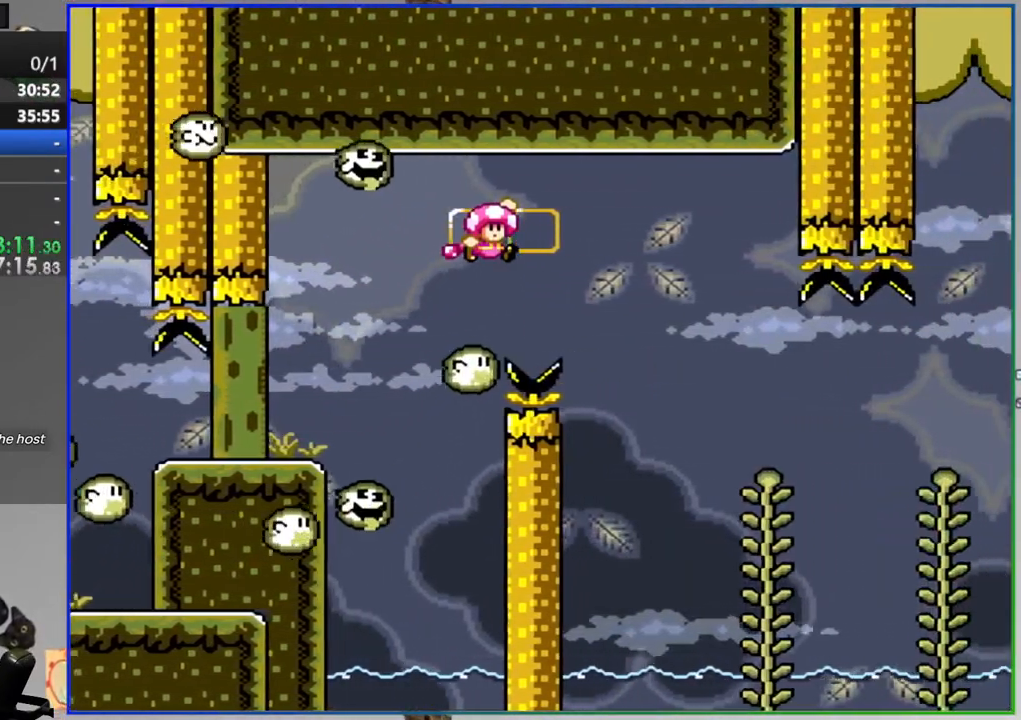
{"dt_ms": 500, "buttons": ["B", "Y", "DPAD_RIGHT"], "events": [[150, "DPAD_RIGHT", "up"], [317, "DPAD_UP", "down"], [417, "B", "down"], [417, "DPAD_UP", "up"], [500, "DPAD_RIGHT", "down"]]}
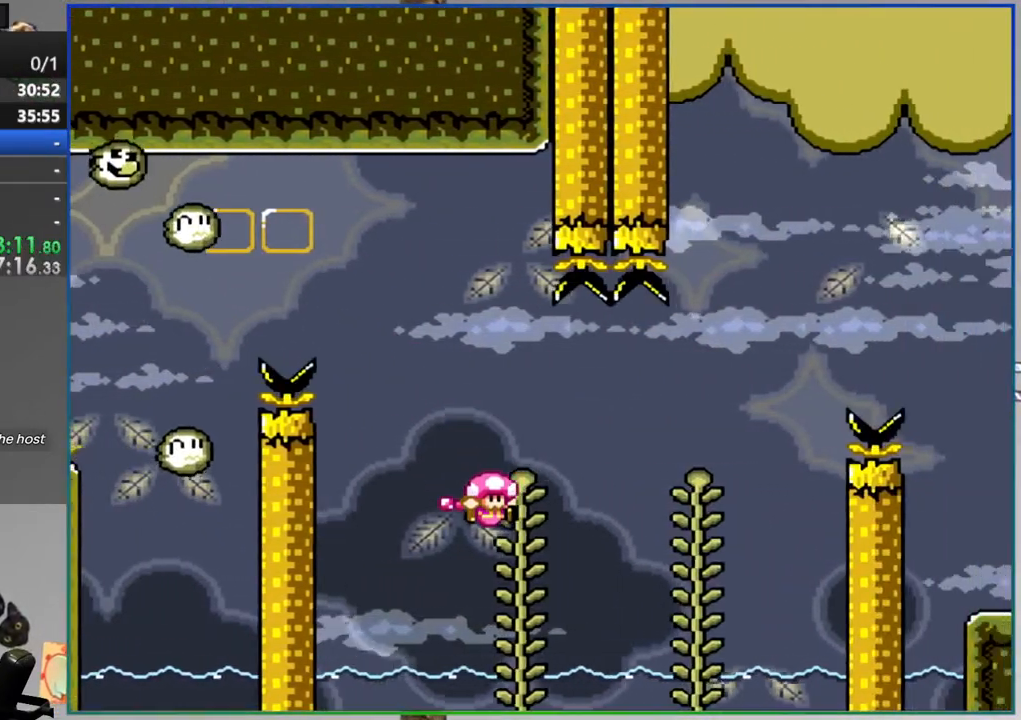
{"dt_ms": 500, "buttons": ["Y"], "events": [[17, "B", "up"], [133, "B", "down"], [400, "B", "up"], [467, "DPAD_RIGHT", "up"]]}
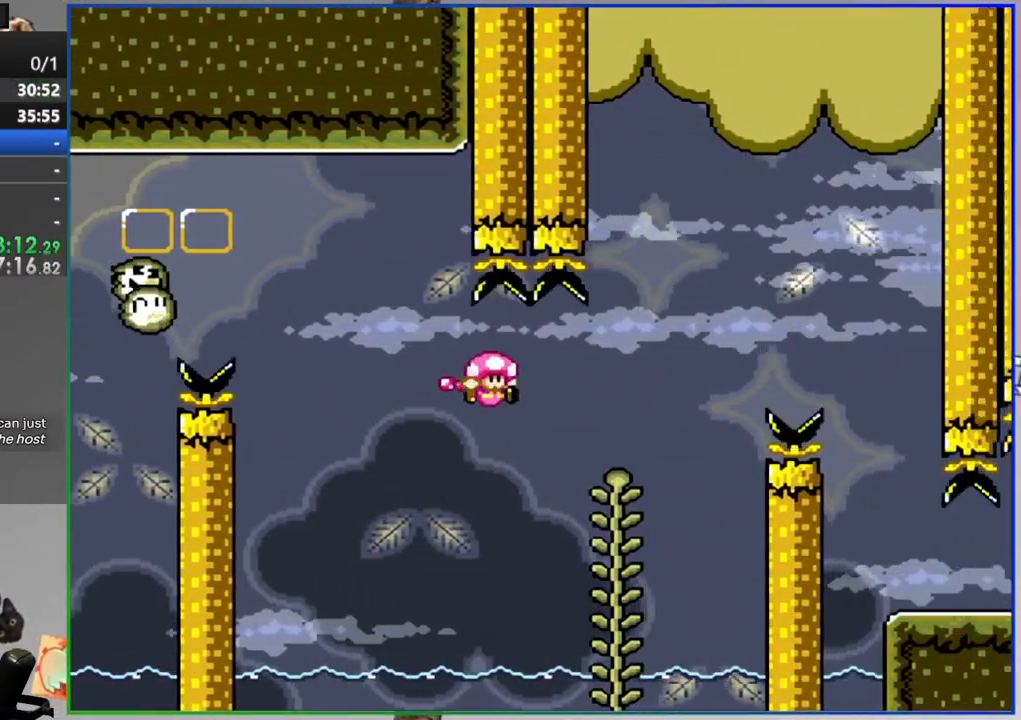
{"dt_ms": 500, "buttons": ["B", "Y", "DPAD_RIGHT"], "events": [[100, "DPAD_UP", "down"], [183, "B", "down"], [183, "DPAD_RIGHT", "down"], [183, "DPAD_UP", "up"]]}
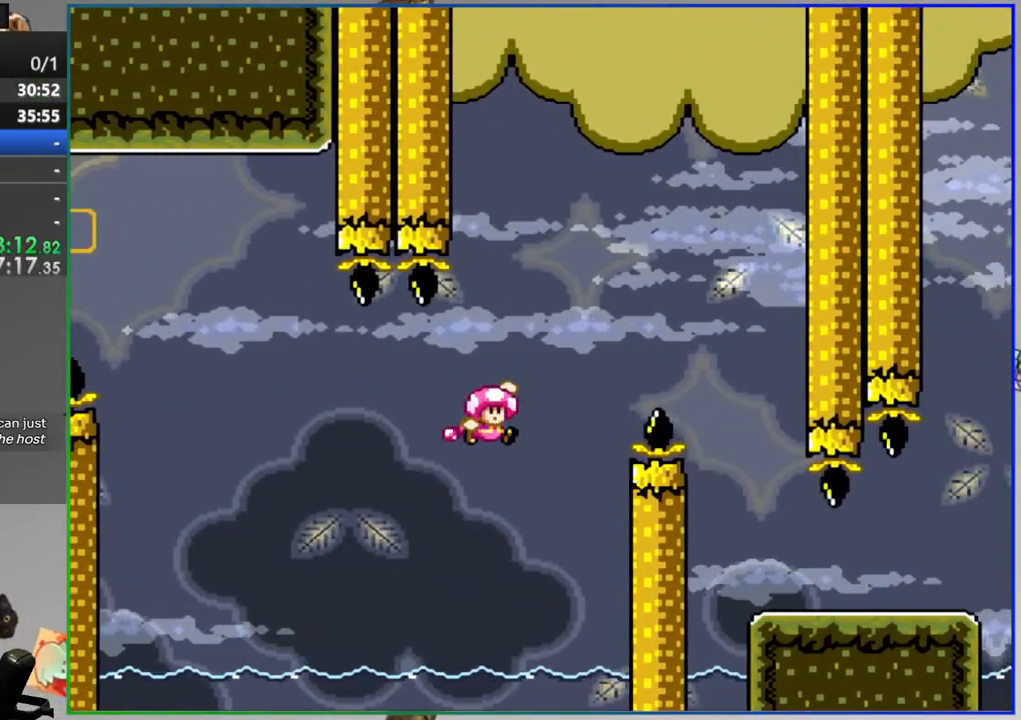
{"dt_ms": 500, "buttons": ["B", "Y", "DPAD_RIGHT"], "events": [[317, "DPAD_RIGHT", "up"], [350, "DPAD_LEFT", "down"], [483, "DPAD_LEFT", "up"], [500, "DPAD_RIGHT", "down"]]}
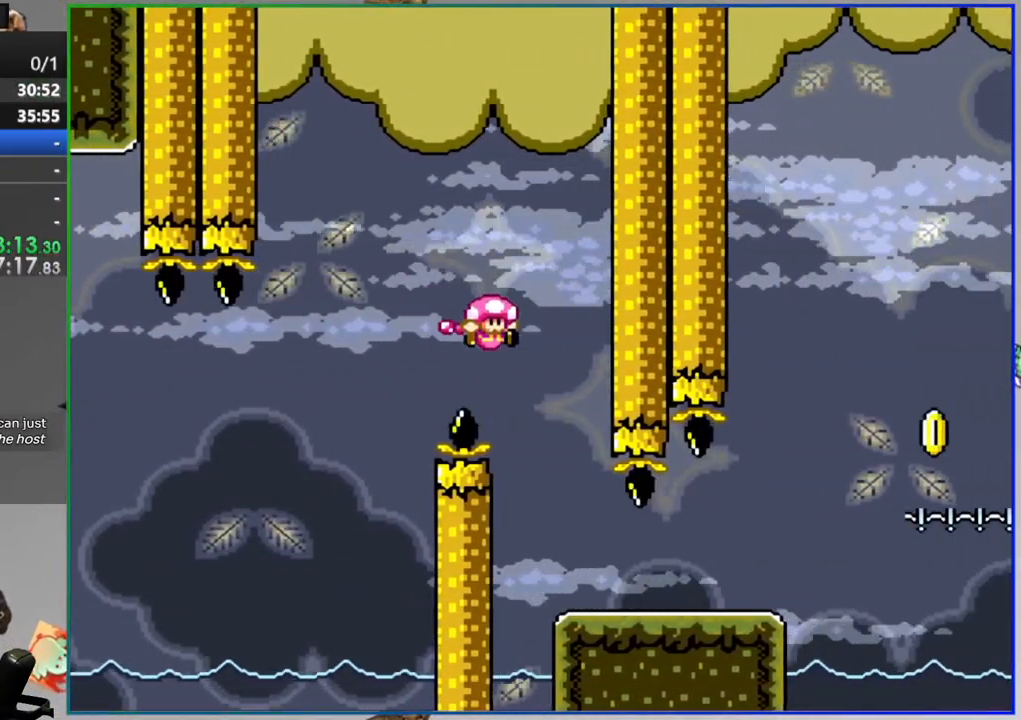
{"dt_ms": 500, "buttons": ["Y", "DPAD_RIGHT"], "events": [[167, "B", "up"]]}
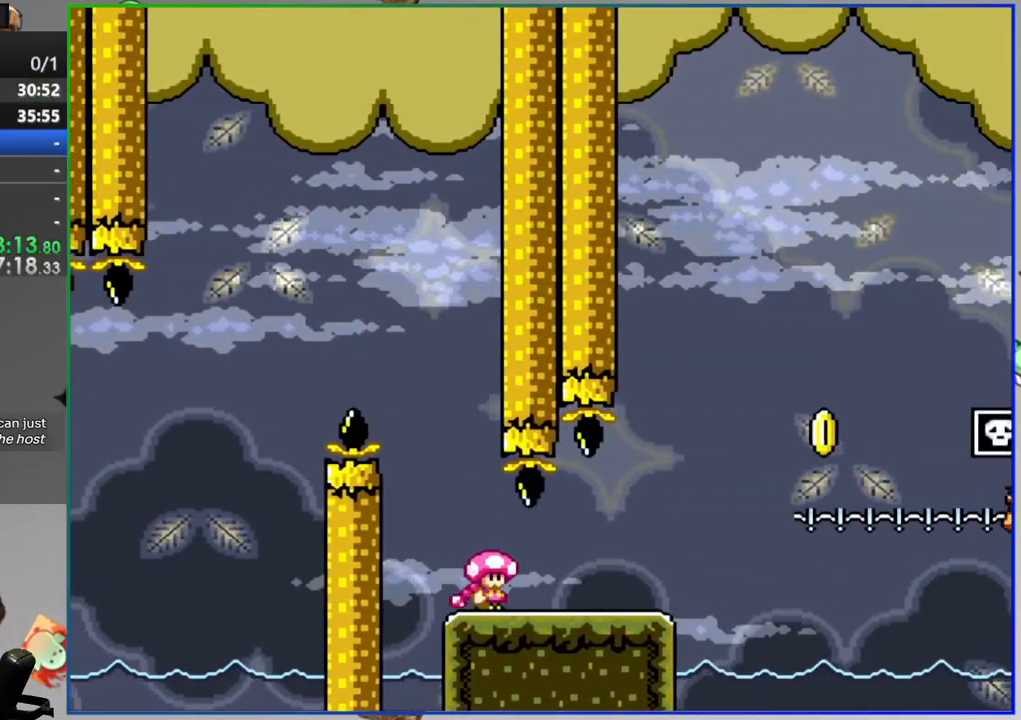
{"dt_ms": 500, "buttons": ["Y", "DPAD_LEFT"], "events": [[133, "B", "down"], [317, "DPAD_RIGHT", "up"], [367, "DPAD_LEFT", "down"], [467, "B", "up"]]}
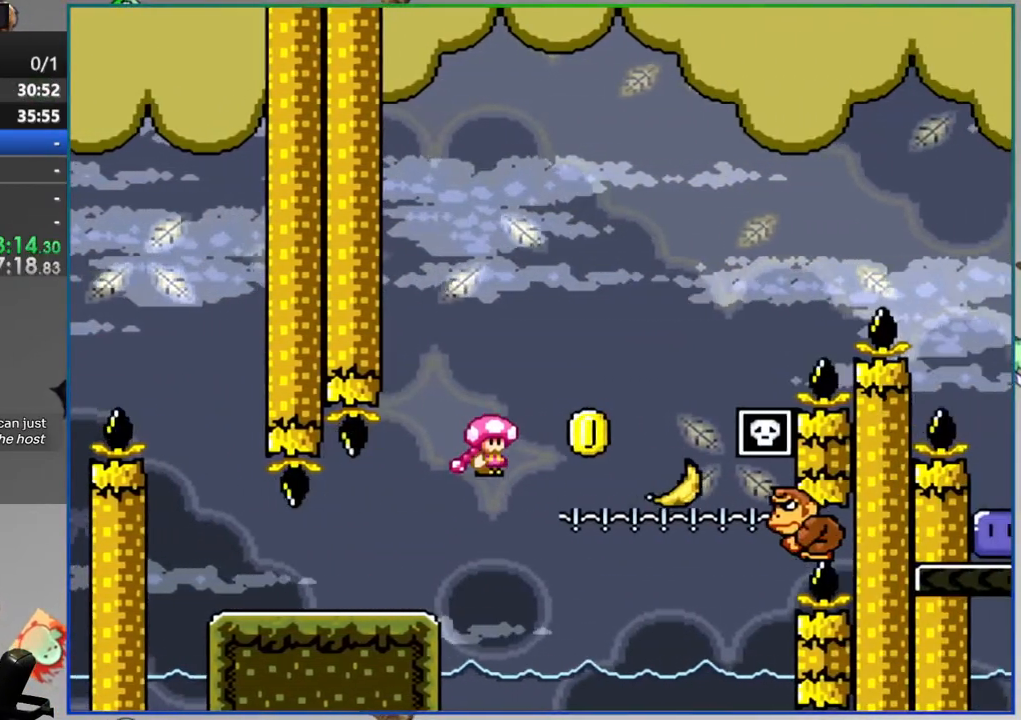
{"dt_ms": 500, "buttons": ["B", "Y", "DPAD_LEFT"], "events": [[17, "DPAD_LEFT", "up"], [117, "DPAD_LEFT", "down"], [167, "B", "down"]]}
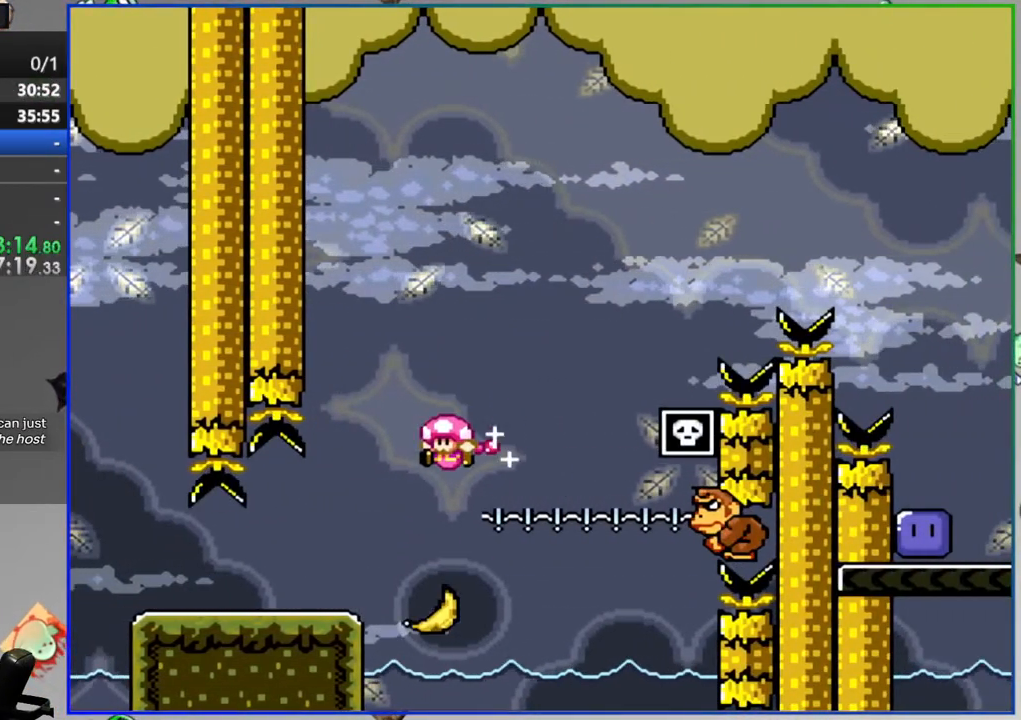
{"dt_ms": 500, "buttons": [], "events": [[17, "DPAD_LEFT", "up"], [33, "DPAD_RIGHT", "down"], [167, "DPAD_RIGHT", "up"], [183, "B", "up"], [317, "Y", "up"]]}
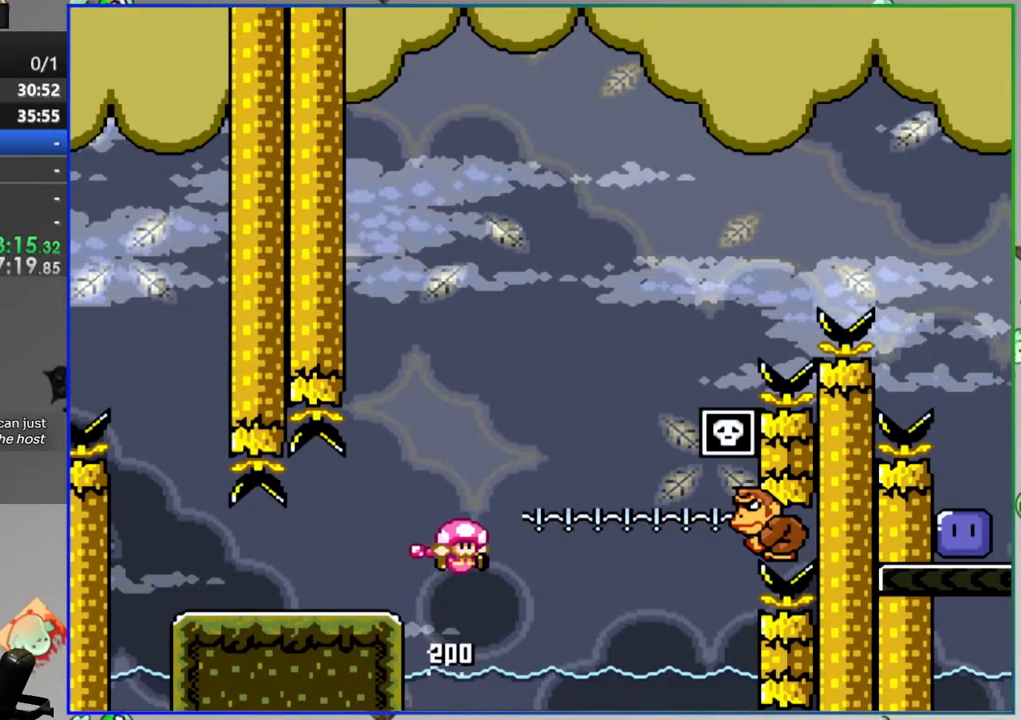
{"dt_ms": 500, "buttons": [], "events": []}
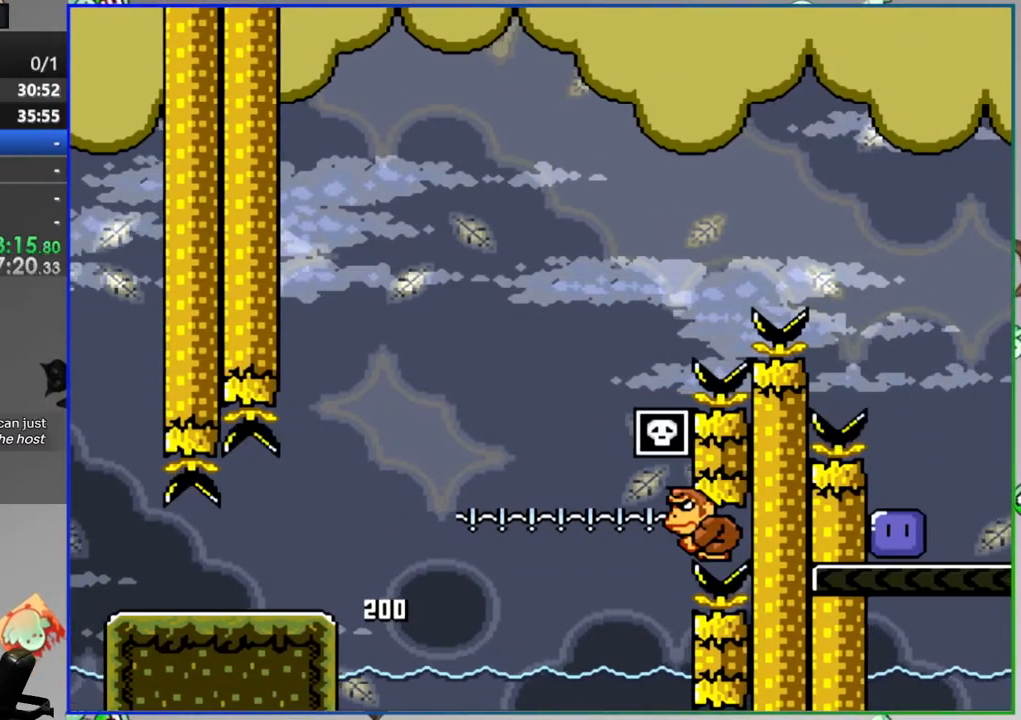
{"dt_ms": 500, "buttons": [], "events": [[33, "A", "down"], [117, "A", "up"]]}
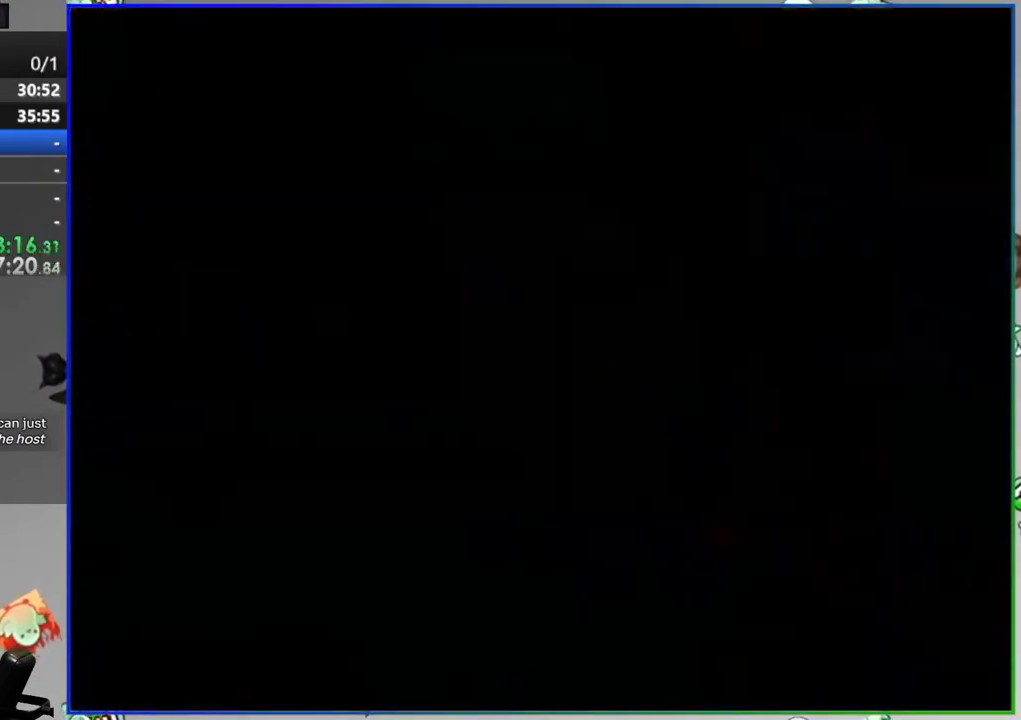
{"dt_ms": 500, "buttons": [], "events": []}
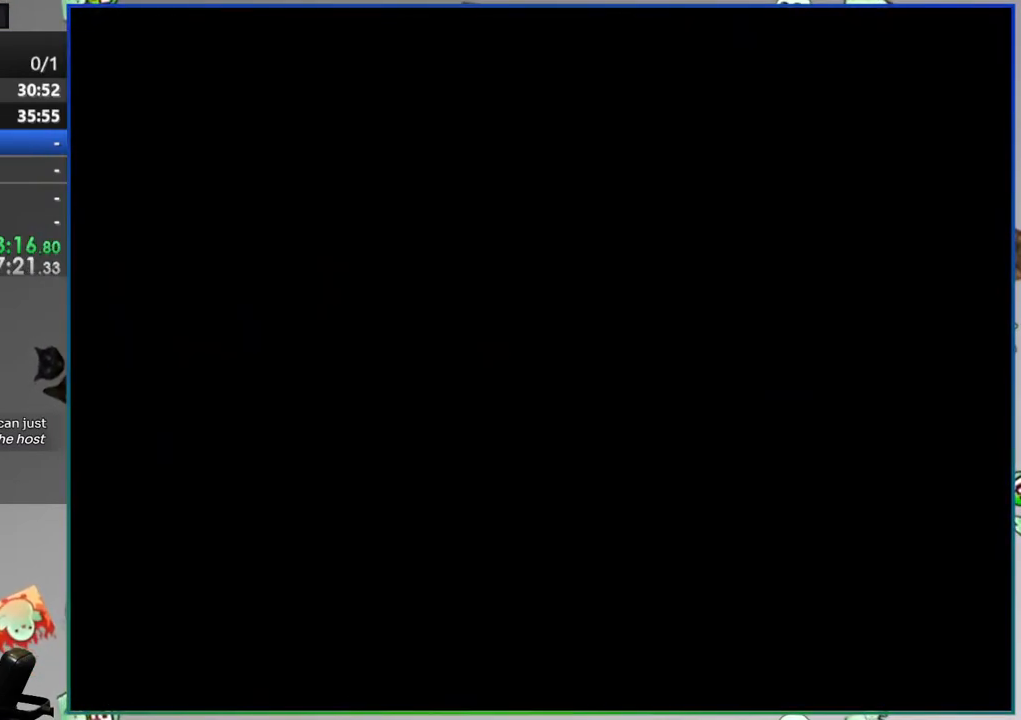
{"dt_ms": 500, "buttons": ["Y"], "events": [[500, "Y", "down"]]}
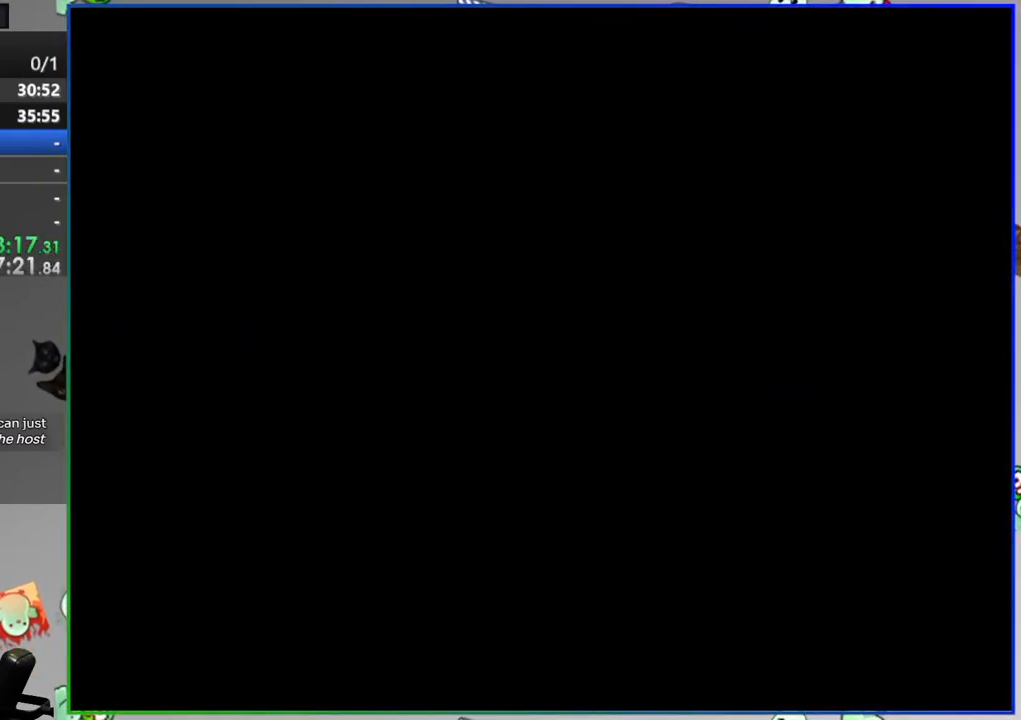
{"dt_ms": 500, "buttons": ["Y"], "events": []}
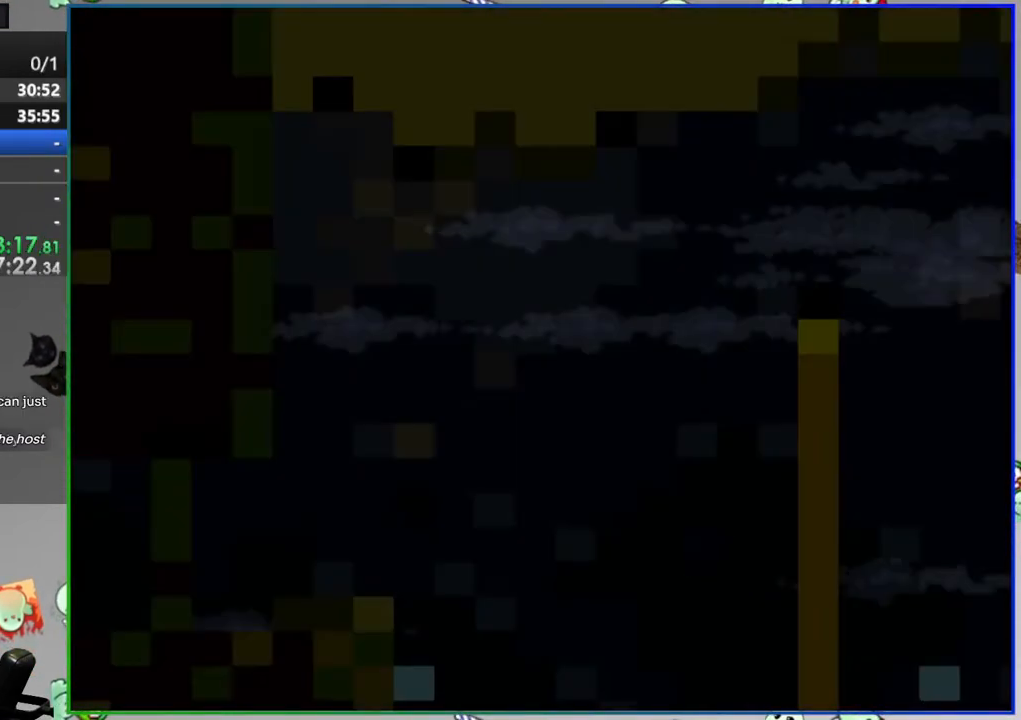
{"dt_ms": 500, "buttons": ["Y", "DPAD_RIGHT"], "events": [[183, "DPAD_RIGHT", "down"]]}
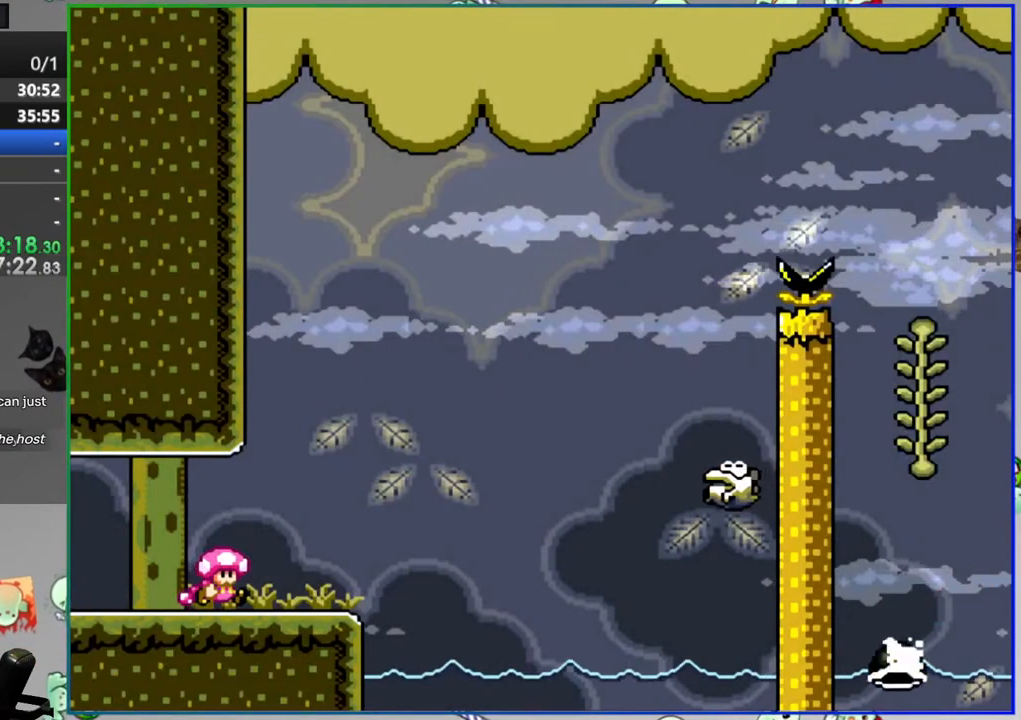
{"dt_ms": 500, "buttons": ["A", "Y", "DPAD_RIGHT"], "events": [[33, "A", "down"], [267, "A", "up"], [483, "A", "down"]]}
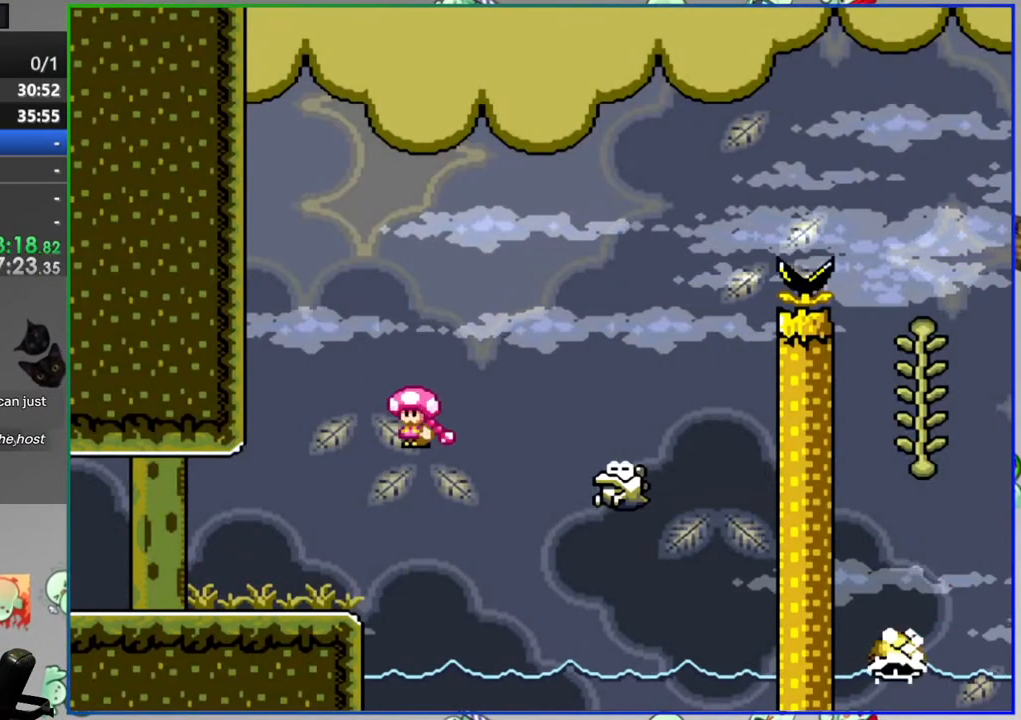
{"dt_ms": 500, "buttons": ["A", "Y", "DPAD_RIGHT"], "events": []}
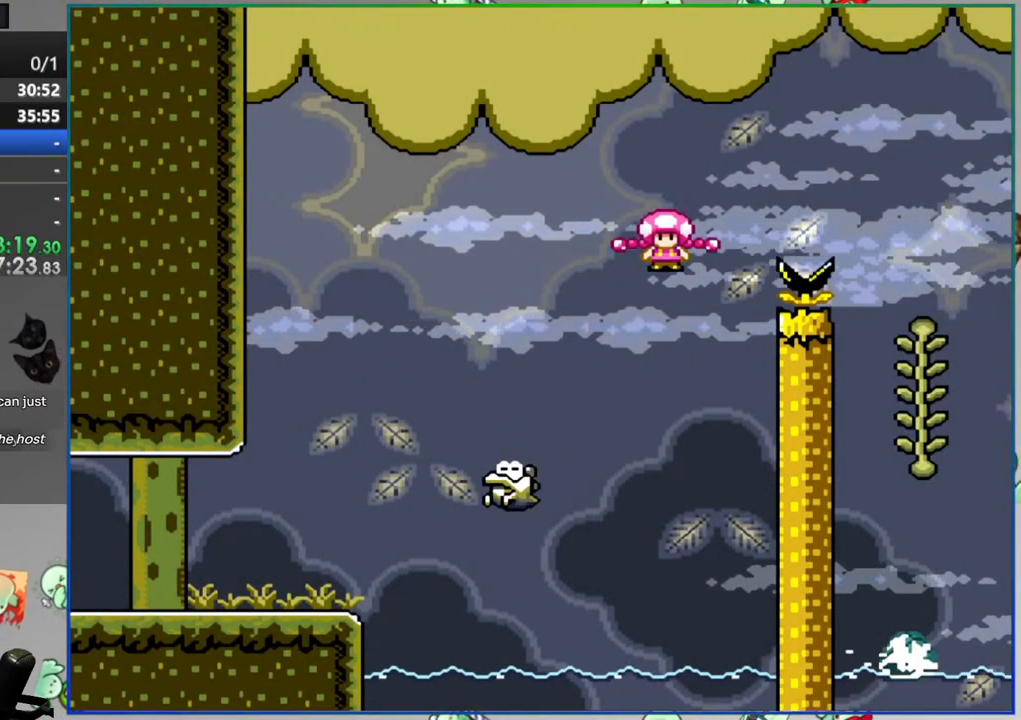
{"dt_ms": 500, "buttons": ["Y", "DPAD_RIGHT"], "events": [[183, "DPAD_RIGHT", "up"], [233, "DPAD_LEFT", "down"], [283, "A", "up"], [383, "DPAD_LEFT", "up"], [383, "DPAD_UP", "down"], [450, "DPAD_RIGHT", "down"], [450, "DPAD_UP", "up"]]}
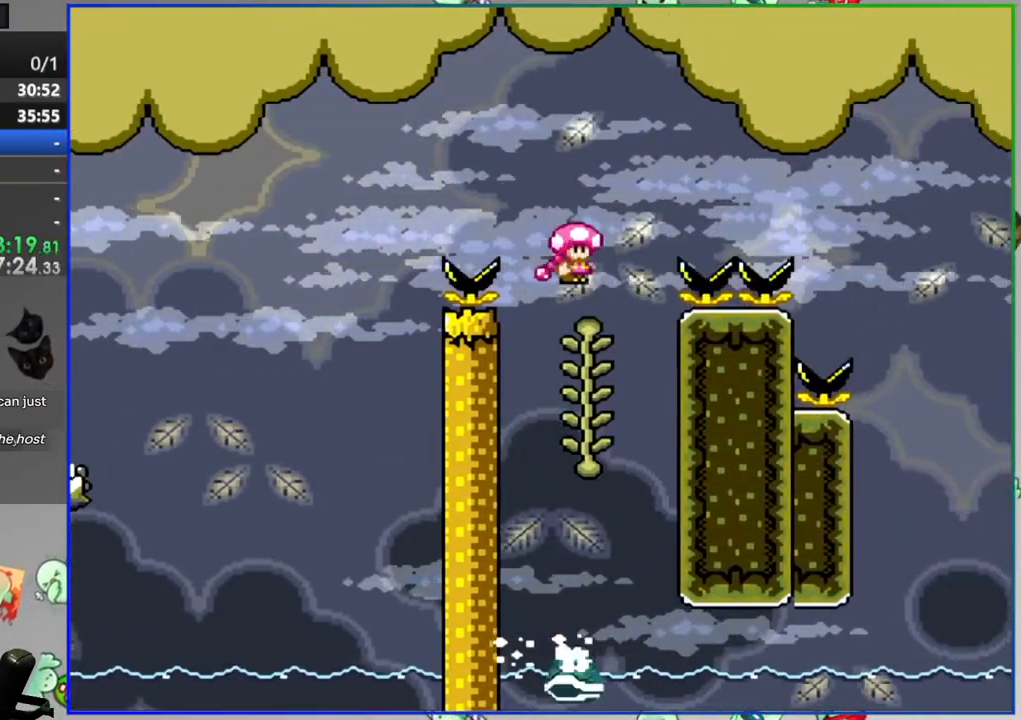
{"dt_ms": 500, "buttons": ["B", "Y", "DPAD_RIGHT"], "events": [[17, "B", "down"]]}
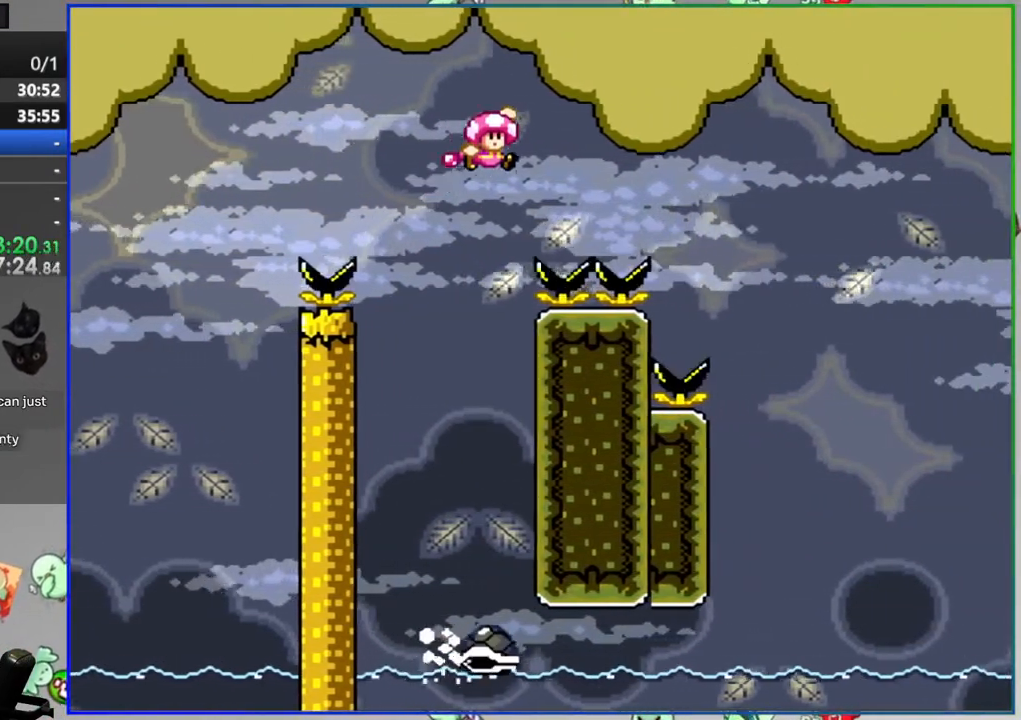
{"dt_ms": 500, "buttons": ["Y", "DPAD_RIGHT"], "events": [[500, "B", "up"]]}
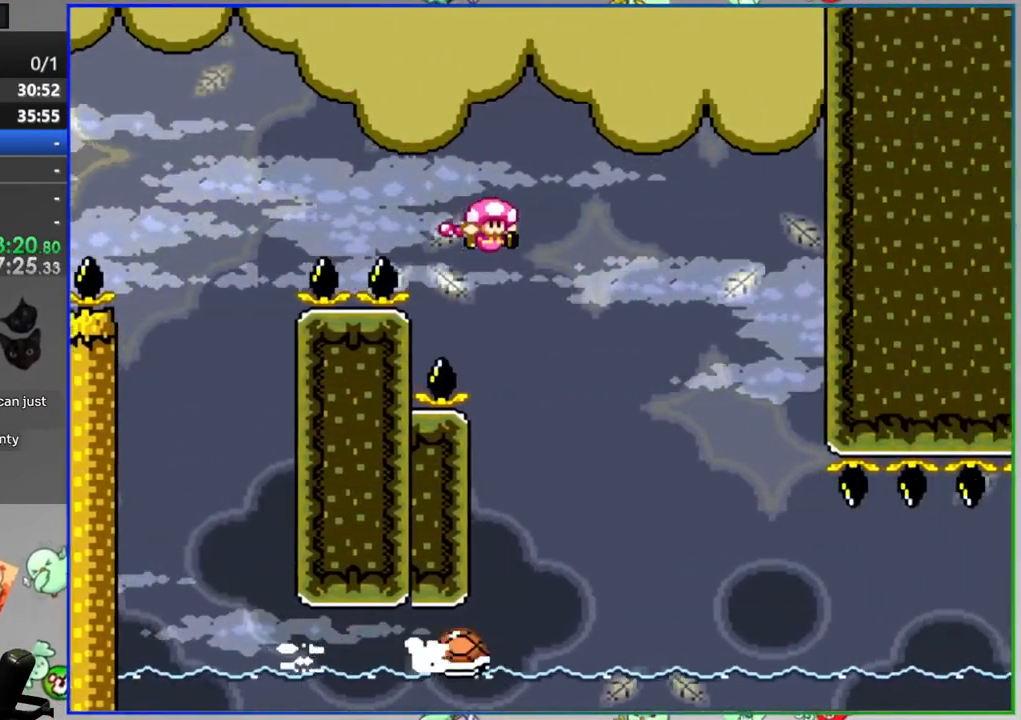
{"dt_ms": 500, "buttons": ["Y"], "events": [[100, "DPAD_RIGHT", "up"], [133, "DPAD_LEFT", "down"], [200, "DPAD_LEFT", "up"], [283, "DPAD_RIGHT", "down"], [417, "DPAD_RIGHT", "up"]]}
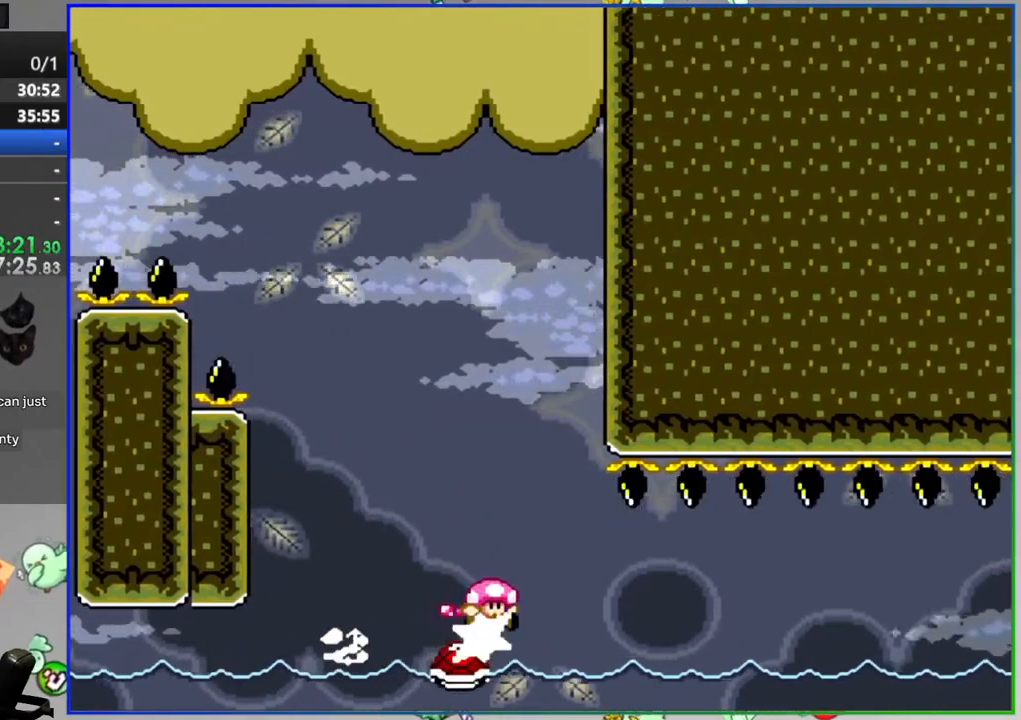
{"dt_ms": 1000, "buttons": ["Y", "DPAD_RIGHT"]}
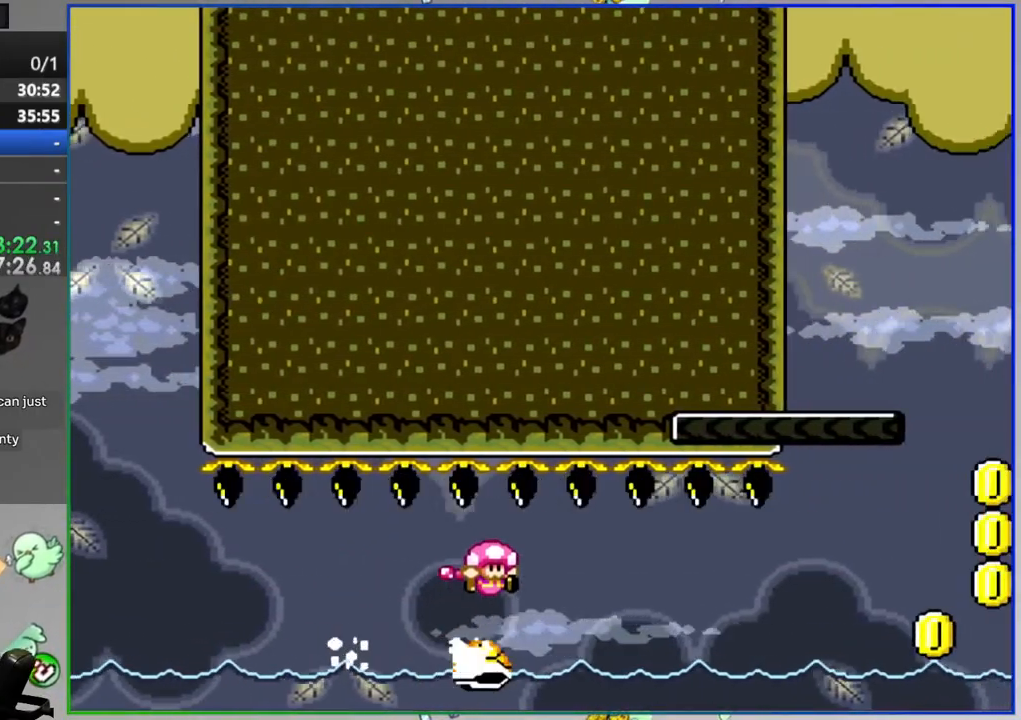
{"dt_ms": 500, "buttons": ["Y", "DPAD_RIGHT"], "events": []}
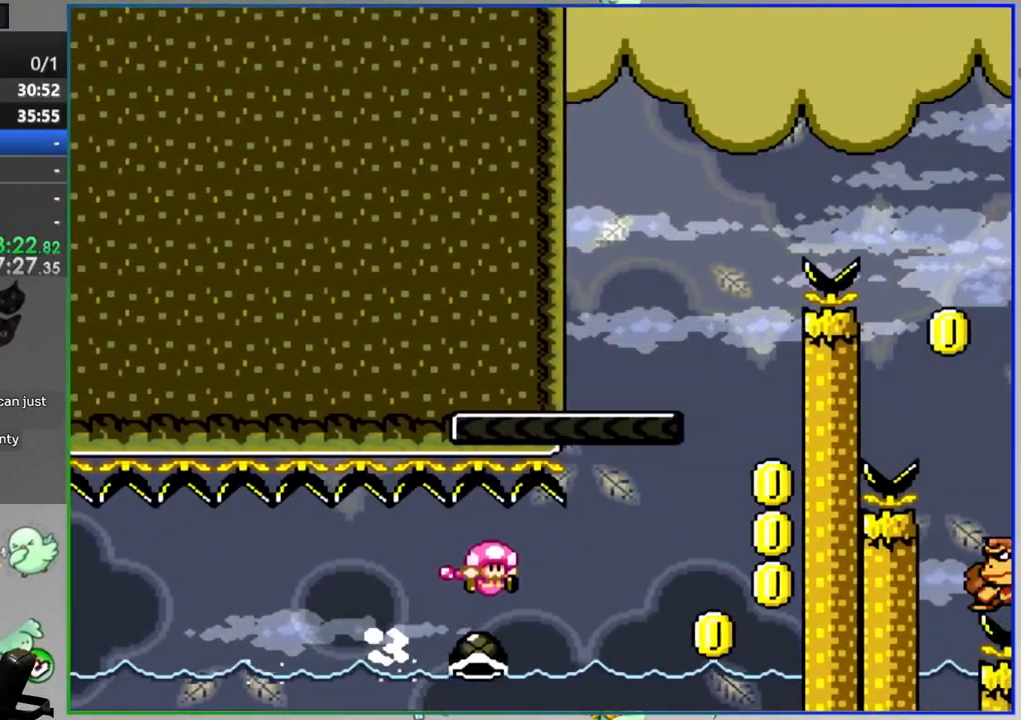
{"dt_ms": 500, "buttons": ["B", "Y", "DPAD_LEFT"], "events": [[150, "B", "down"], [217, "DPAD_RIGHT", "up"], [333, "DPAD_LEFT", "down"]]}